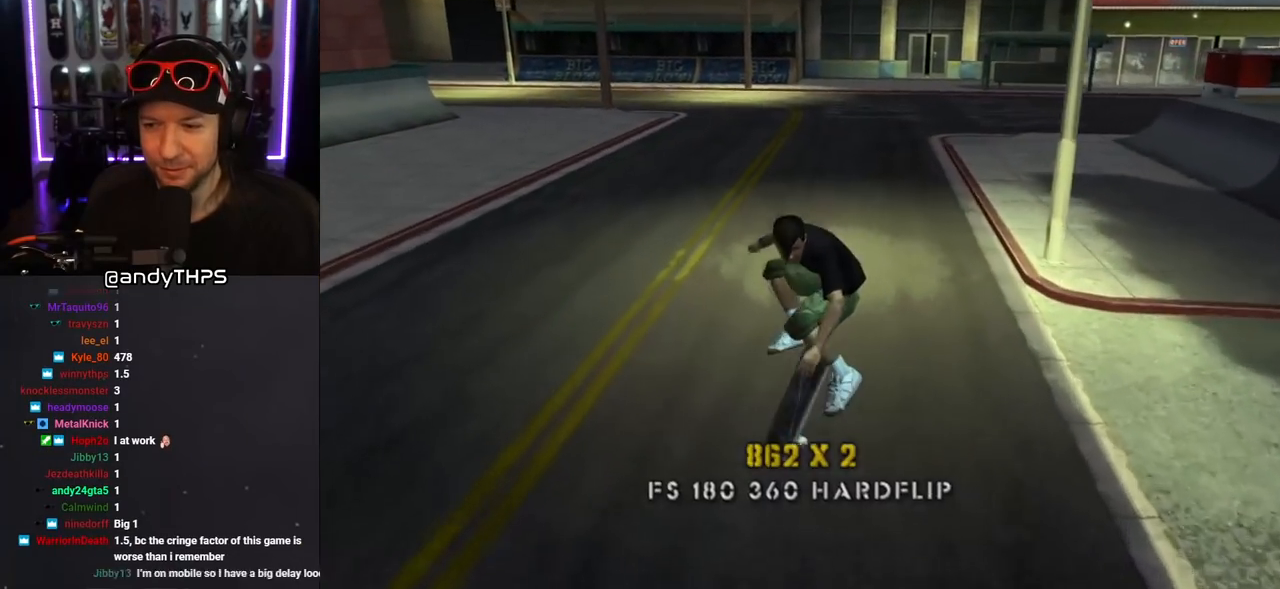
Gameplay with a controller (PlayStation layout); each line is a JSON object with the inputs held at the frame after it. "events" lists button and stick changes between this image and that frame as [ms after this image, input, new state], when the widget could be followed in between. Not read: L2 R2.
{"buttons": ["SQUARE", "L1"], "left_stick": "center", "right_stick": "center", "events": [[200, "DPAD_RIGHT", "down"], [200, "L1", "down"], [217, "SQUARE", "down"], [233, "CROSS", "up"], [317, "SQUARE", "up"], [367, "SQUARE", "down"], [450, "DPAD_RIGHT", "up"], [467, "DPAD_UP", "up"]]}
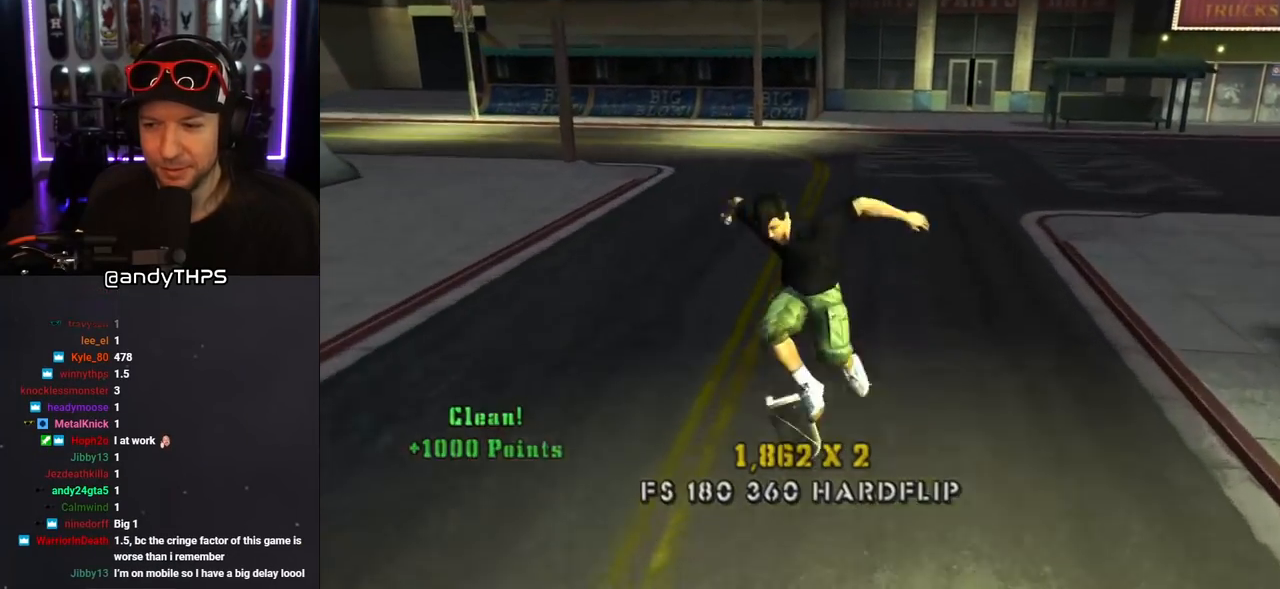
{"buttons": ["CROSS"], "left_stick": "center", "right_stick": "center", "events": [[17, "SQUARE", "up"], [200, "L1", "up"], [200, "right_stick", "down-right"], [400, "right_stick", "center"], [483, "CROSS", "down"]]}
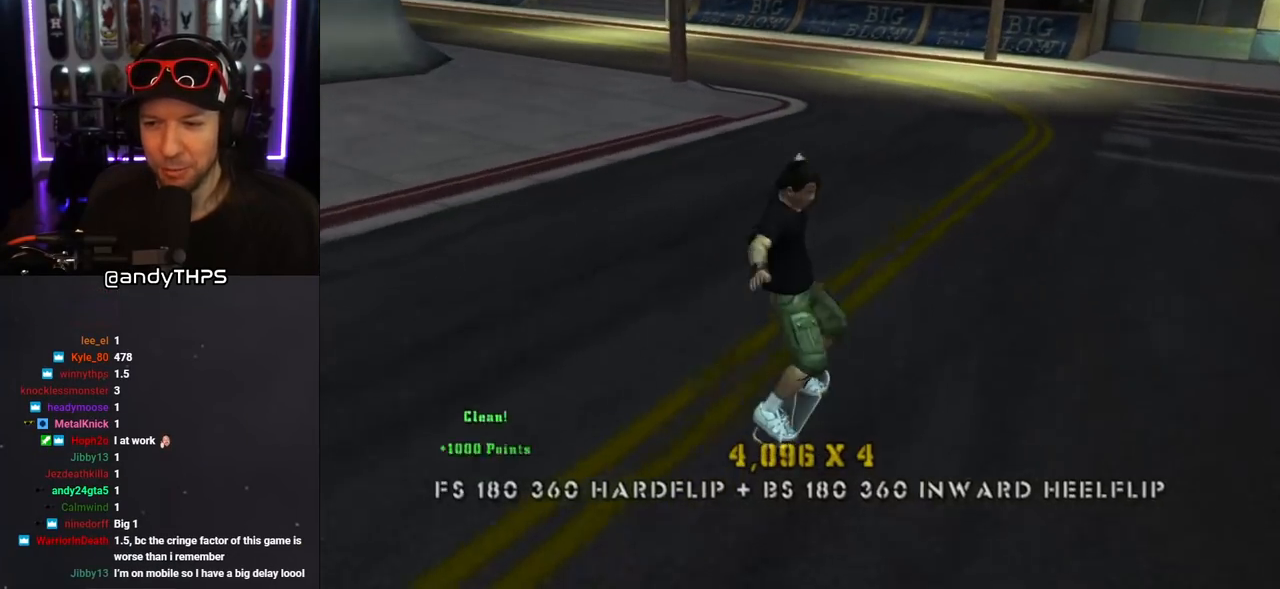
{"buttons": ["SQUARE", "L1", "DPAD_DOWN", "DPAD_LEFT"], "left_stick": "center", "right_stick": "center", "events": [[100, "DPAD_LEFT", "down"], [233, "DPAD_LEFT", "up"], [350, "DPAD_LEFT", "down"], [417, "DPAD_DOWN", "down"], [467, "L1", "down"], [467, "SQUARE", "down"], [483, "CROSS", "up"]]}
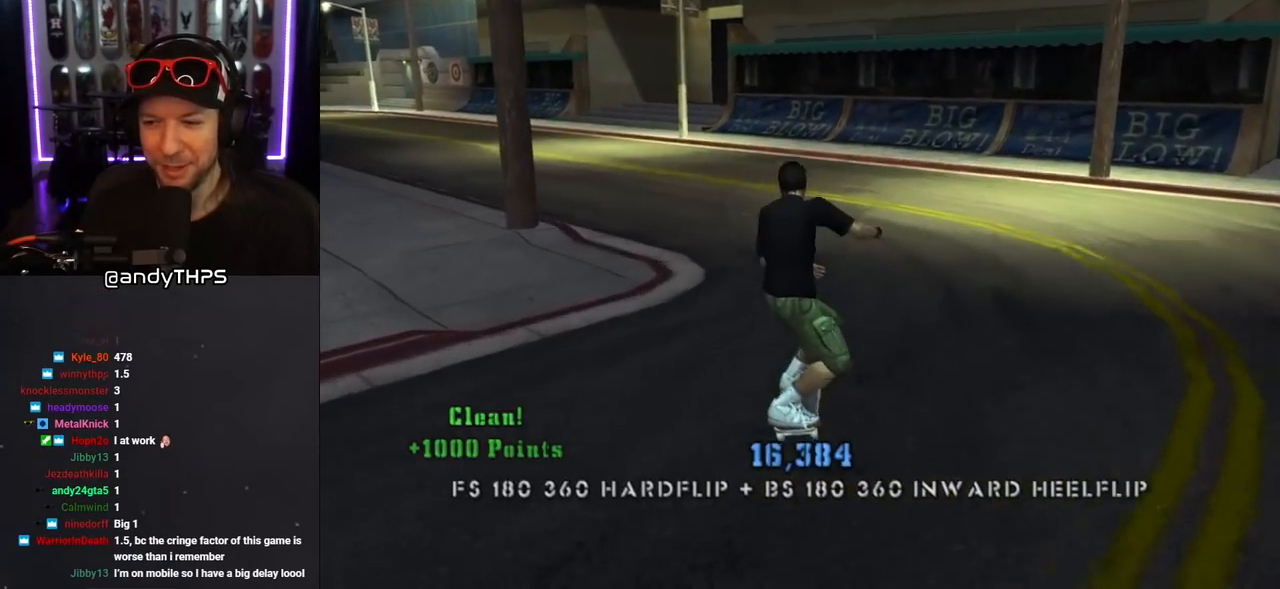
{"buttons": [], "left_stick": "center", "right_stick": "center", "events": [[100, "DPAD_DOWN", "up"], [100, "SQUARE", "up"], [167, "DPAD_UP", "down"], [267, "right_stick", "down-right"], [333, "DPAD_LEFT", "up"], [350, "DPAD_UP", "up"], [433, "L1", "up"], [450, "right_stick", "center"]]}
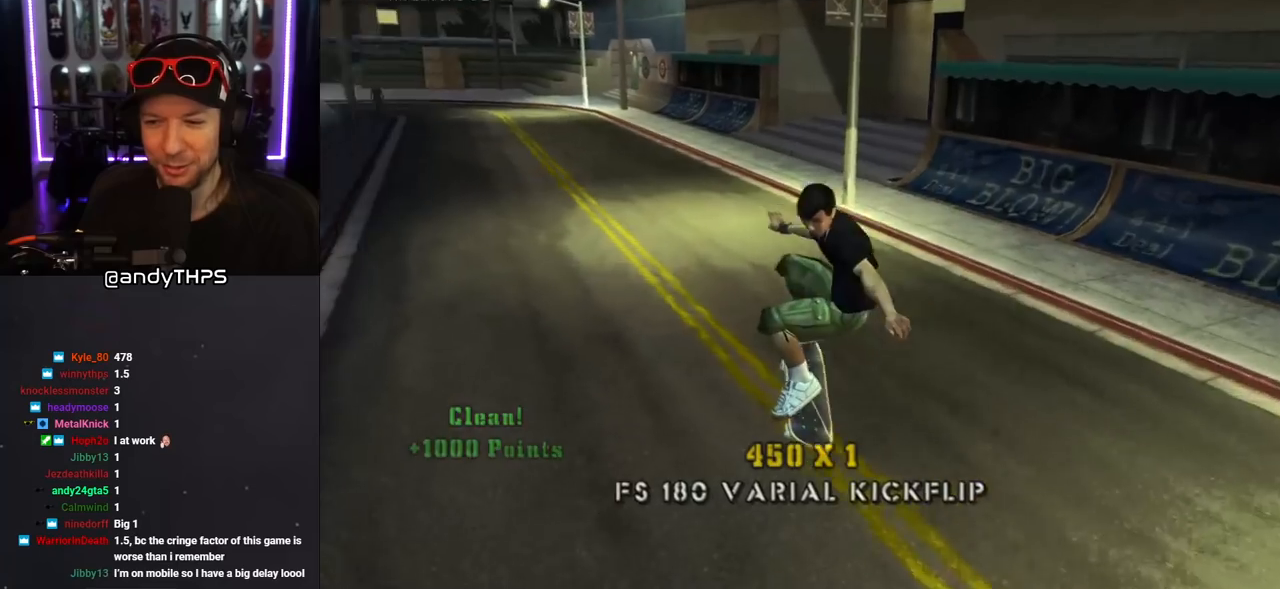
{"buttons": ["CROSS"], "left_stick": "center", "right_stick": "center", "events": [[83, "CROSS", "down"], [150, "DPAD_LEFT", "down"], [167, "DPAD_DOWN", "down"], [383, "DPAD_DOWN", "up"], [417, "DPAD_LEFT", "up"]]}
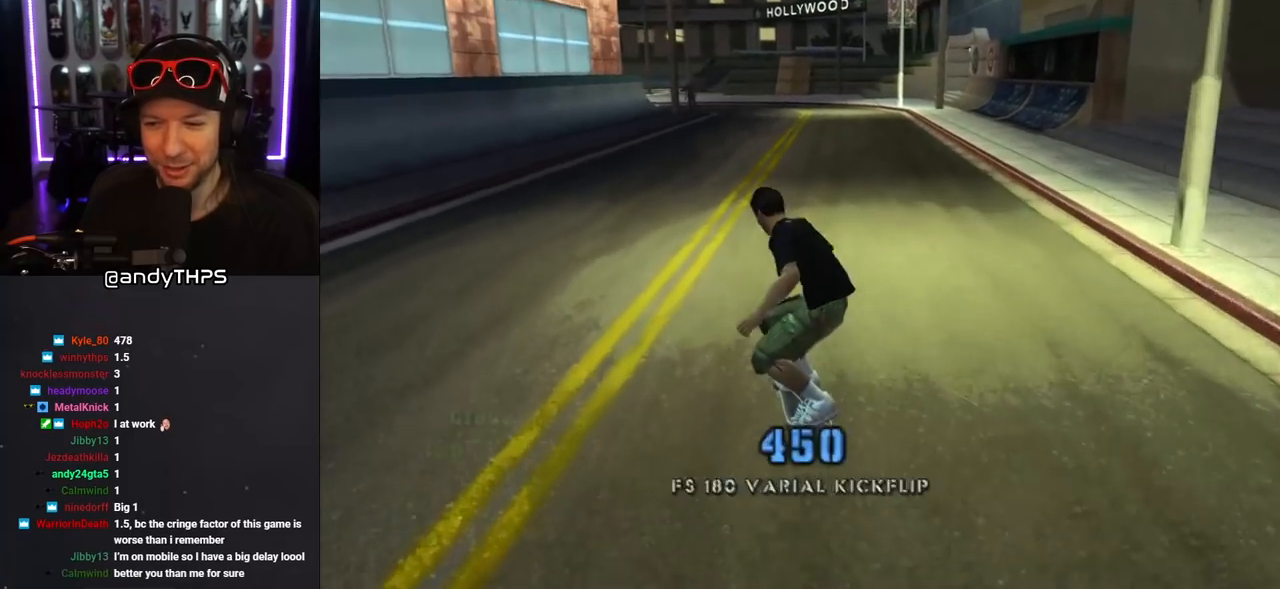
{"buttons": ["CROSS", "L1"], "left_stick": "center", "right_stick": "center", "events": [[133, "DPAD_RIGHT", "down"], [217, "L1", "down"], [250, "CROSS", "up"], [250, "SQUARE", "down"], [417, "DPAD_RIGHT", "up"], [417, "SQUARE", "up"], [483, "CROSS", "down"]]}
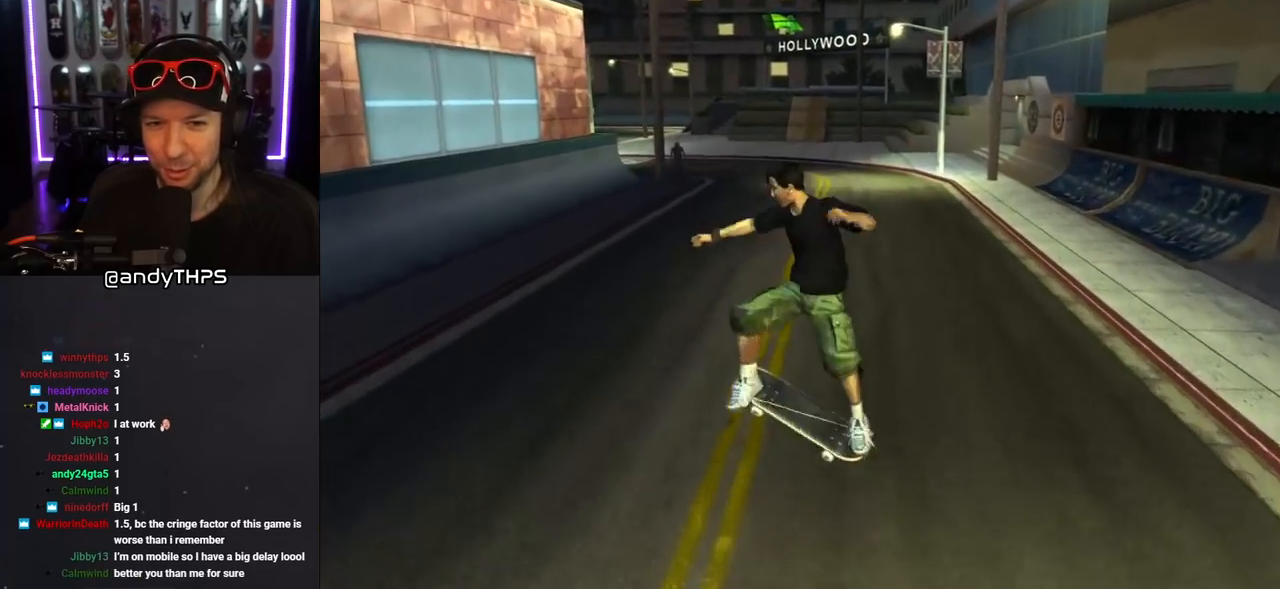
{"buttons": ["CROSS", "DPAD_UP", "DPAD_LEFT"], "left_stick": "center", "right_stick": "center", "events": [[183, "L1", "up"], [483, "DPAD_LEFT", "down"], [483, "DPAD_UP", "down"]]}
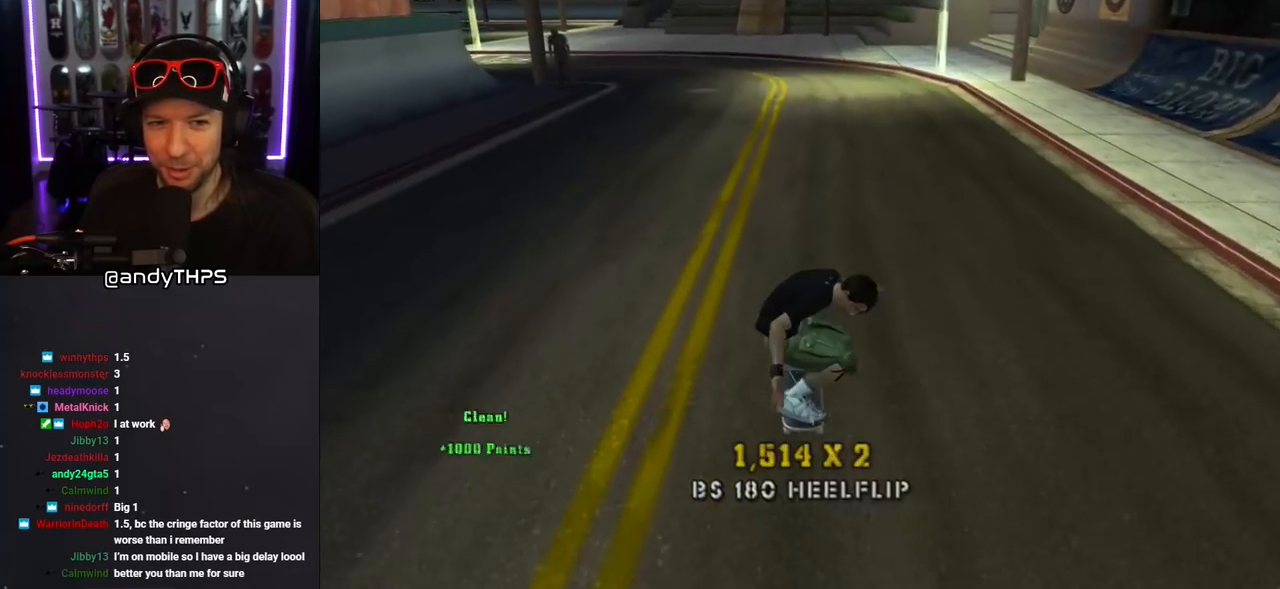
{"buttons": [], "left_stick": "center", "right_stick": "right", "events": [[17, "CROSS", "up"], [17, "SQUARE", "down"], [33, "L1", "down"], [117, "SQUARE", "up"], [267, "DPAD_LEFT", "up"], [300, "right_stick", "right"], [333, "DPAD_UP", "up"], [450, "L1", "up"]]}
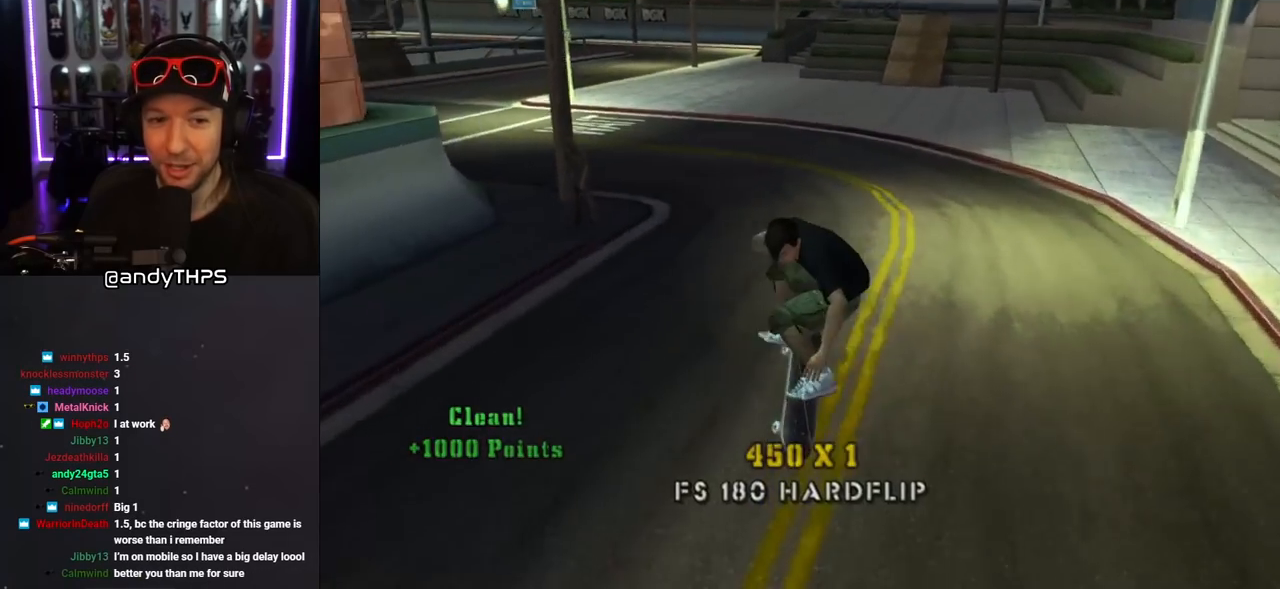
{"buttons": ["CROSS", "DPAD_LEFT"], "left_stick": "center", "right_stick": "center", "events": [[83, "right_stick", "center"], [183, "CROSS", "down"], [200, "DPAD_LEFT", "down"], [300, "DPAD_DOWN", "down"], [383, "DPAD_DOWN", "up"]]}
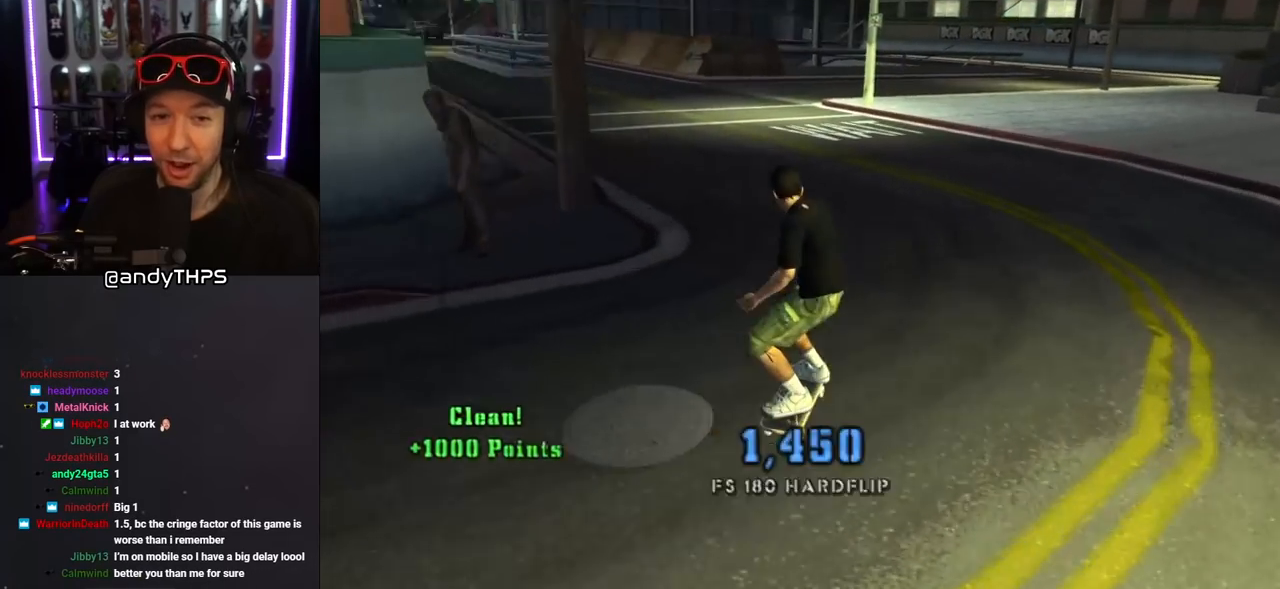
{"buttons": ["CROSS", "DPAD_LEFT"], "left_stick": "center", "right_stick": "center", "events": [[50, "DPAD_LEFT", "up"], [167, "DPAD_LEFT", "down"], [367, "DPAD_LEFT", "up"], [500, "DPAD_LEFT", "down"]]}
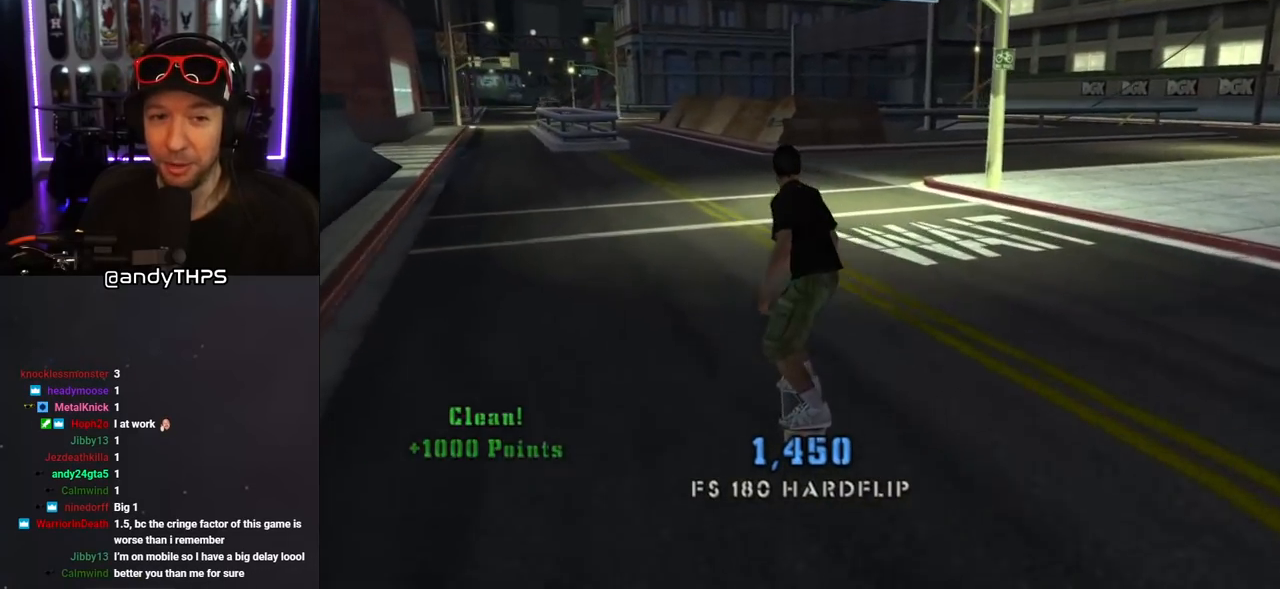
{"buttons": ["CROSS"], "left_stick": "center", "right_stick": "center", "events": [[117, "DPAD_LEFT", "up"]]}
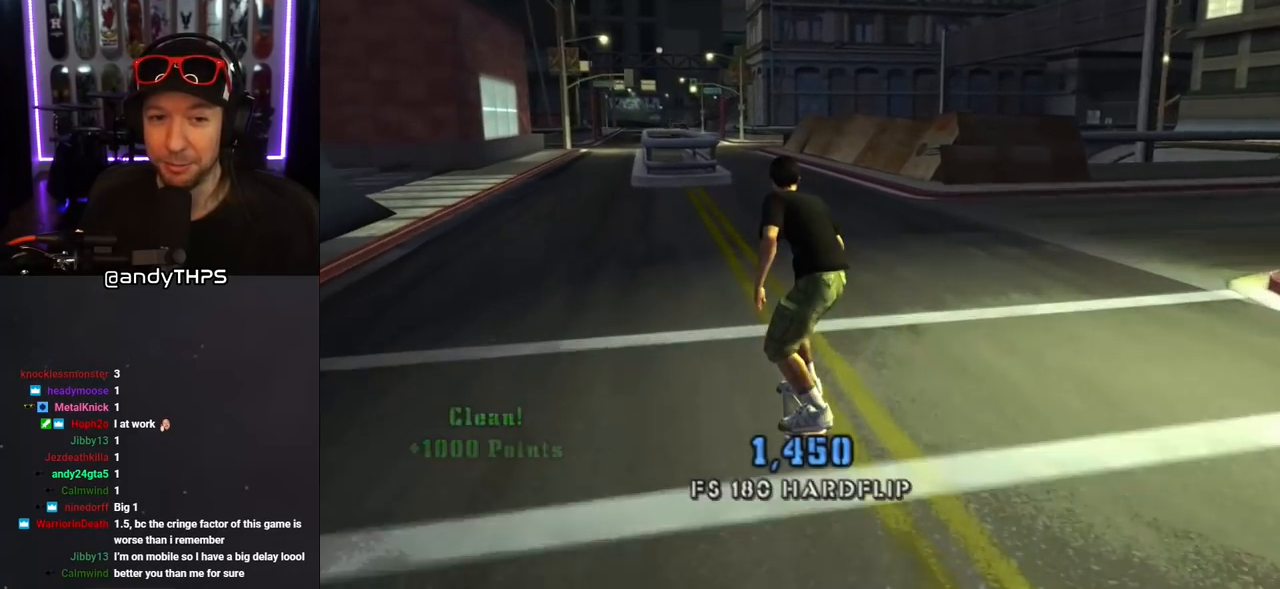
{"buttons": ["CROSS"], "left_stick": "center", "right_stick": "center", "events": [[150, "DPAD_LEFT", "down"], [217, "DPAD_LEFT", "up"]]}
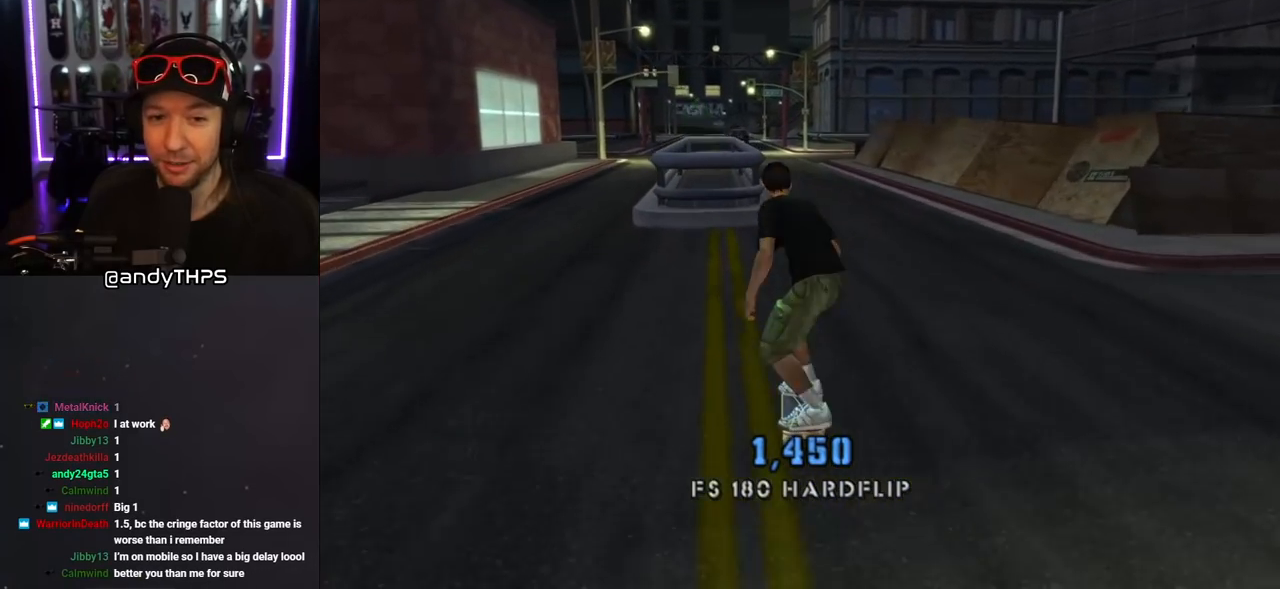
{"buttons": ["CROSS", "DPAD_UP"], "left_stick": "center", "right_stick": "center", "events": [[217, "DPAD_UP", "down"], [283, "DPAD_UP", "up"], [350, "DPAD_UP", "down"], [433, "DPAD_UP", "up"], [483, "DPAD_UP", "down"]]}
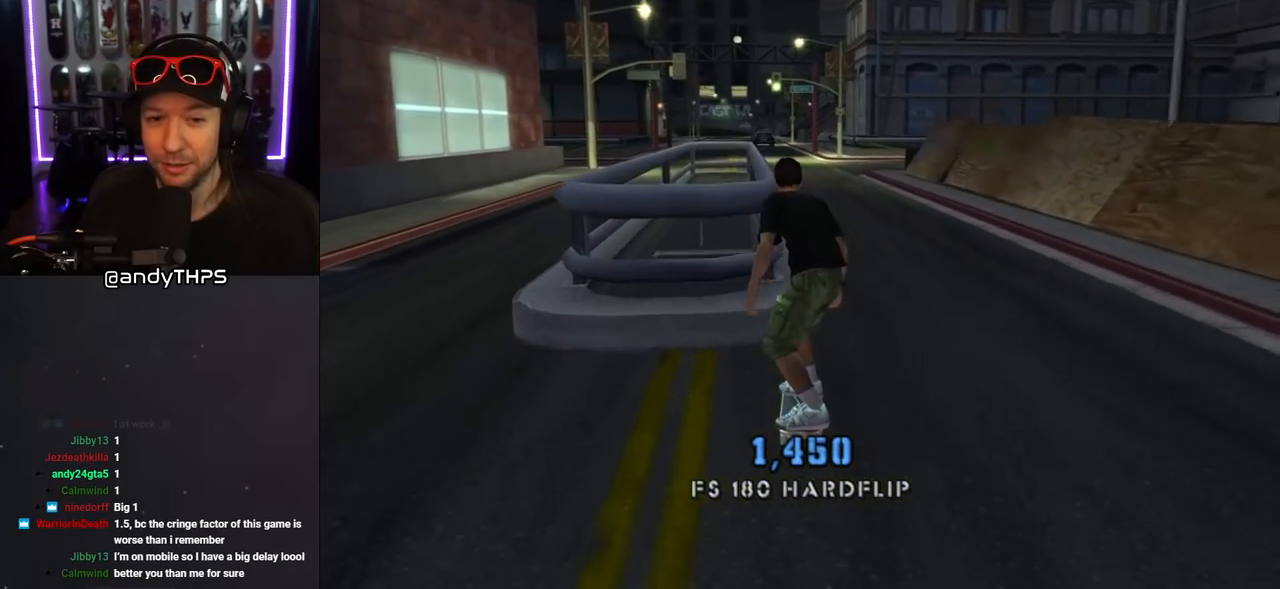
{"buttons": ["CROSS"], "left_stick": "center", "right_stick": "center", "events": [[67, "CROSS", "up"], [67, "TRIANGLE", "down"], [300, "DPAD_UP", "up"], [333, "CROSS", "down"], [350, "TRIANGLE", "up"]]}
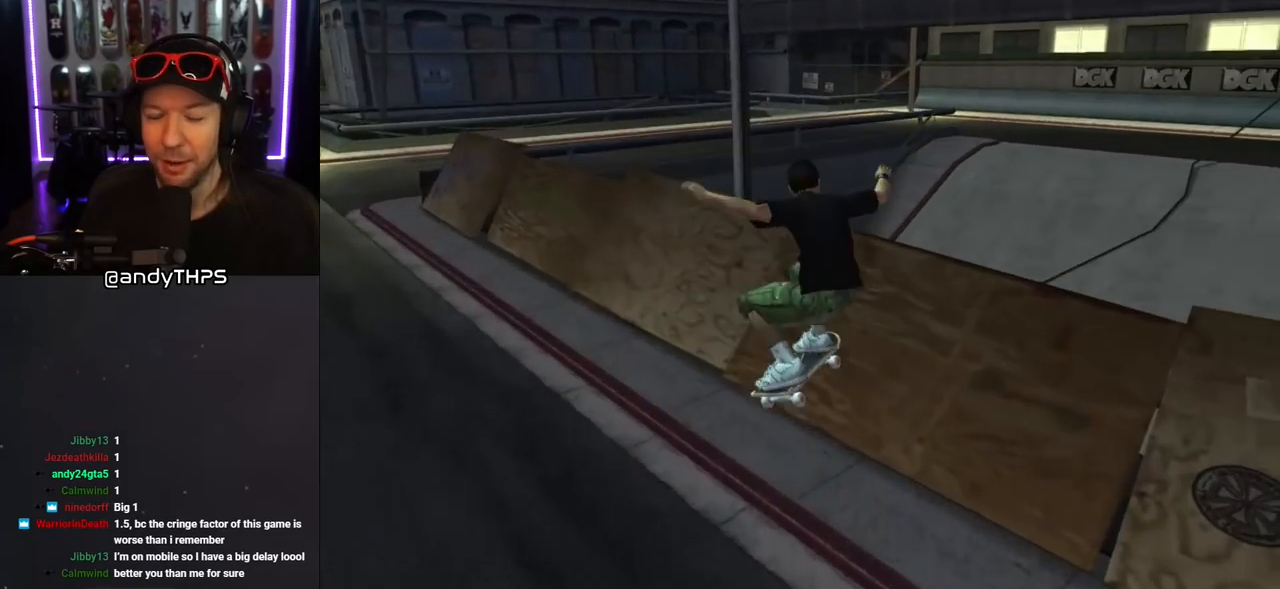
{"buttons": ["CROSS", "DPAD_UP", "DPAD_LEFT"], "left_stick": "center", "right_stick": "center", "events": [[83, "DPAD_LEFT", "down"], [117, "DPAD_UP", "down"], [117, "L1", "down"], [117, "R1", "down"], [217, "DPAD_UP", "up"], [233, "L1", "up"], [267, "DPAD_DOWN", "down"], [267, "R1", "up"], [317, "DPAD_DOWN", "up"], [417, "DPAD_UP", "down"]]}
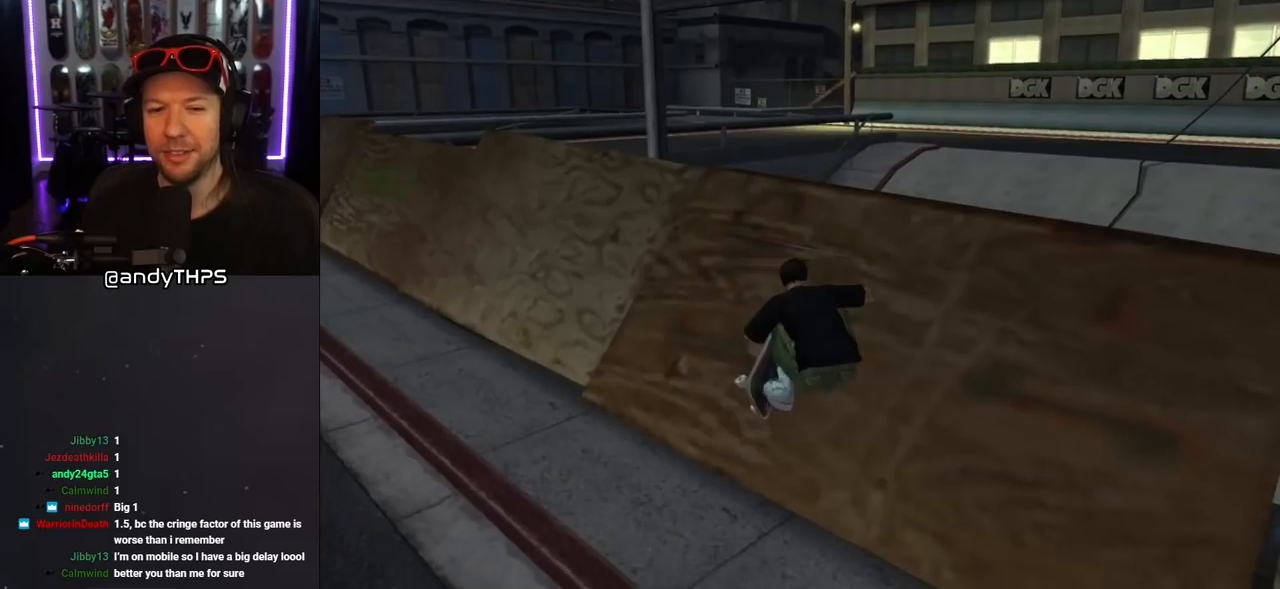
{"buttons": ["CROSS", "L1", "R1", "DPAD_UP", "DPAD_LEFT"], "left_stick": "center", "right_stick": "center", "events": [[300, "L1", "down"], [383, "R1", "down"]]}
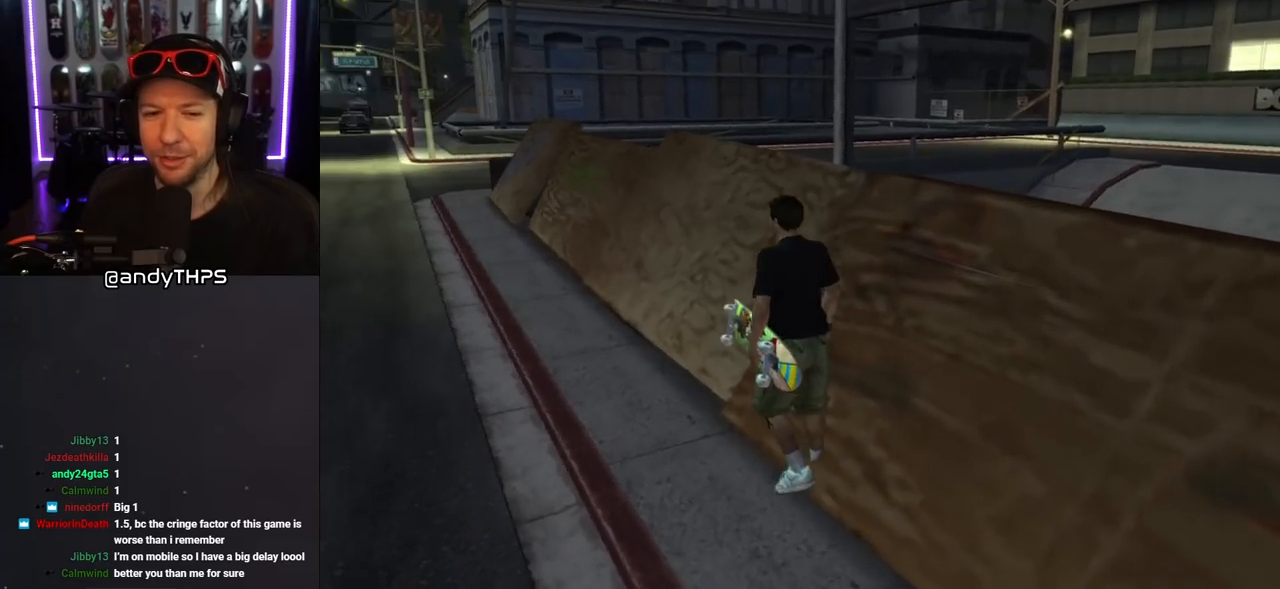
{"buttons": ["CROSS", "DPAD_UP"], "left_stick": "center", "right_stick": "center", "events": [[50, "R1", "up"], [117, "L1", "up"], [133, "DPAD_LEFT", "up"], [233, "DPAD_RIGHT", "down"], [250, "DPAD_UP", "up"], [350, "DPAD_RIGHT", "up"], [400, "DPAD_UP", "down"]]}
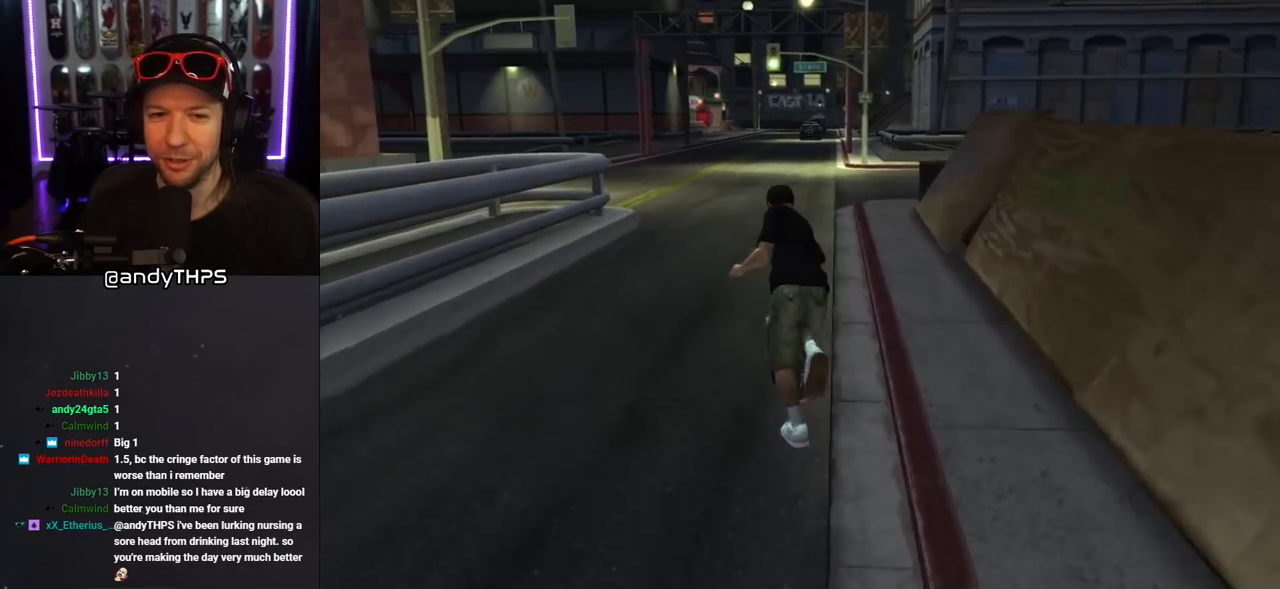
{"buttons": ["CROSS", "DPAD_UP"], "left_stick": "center", "right_stick": "center", "events": [[33, "DPAD_UP", "up"], [83, "DPAD_UP", "down"], [133, "DPAD_RIGHT", "down"], [200, "DPAD_UP", "up"], [233, "DPAD_RIGHT", "up"], [333, "DPAD_UP", "down"], [400, "DPAD_UP", "up"], [450, "DPAD_UP", "down"]]}
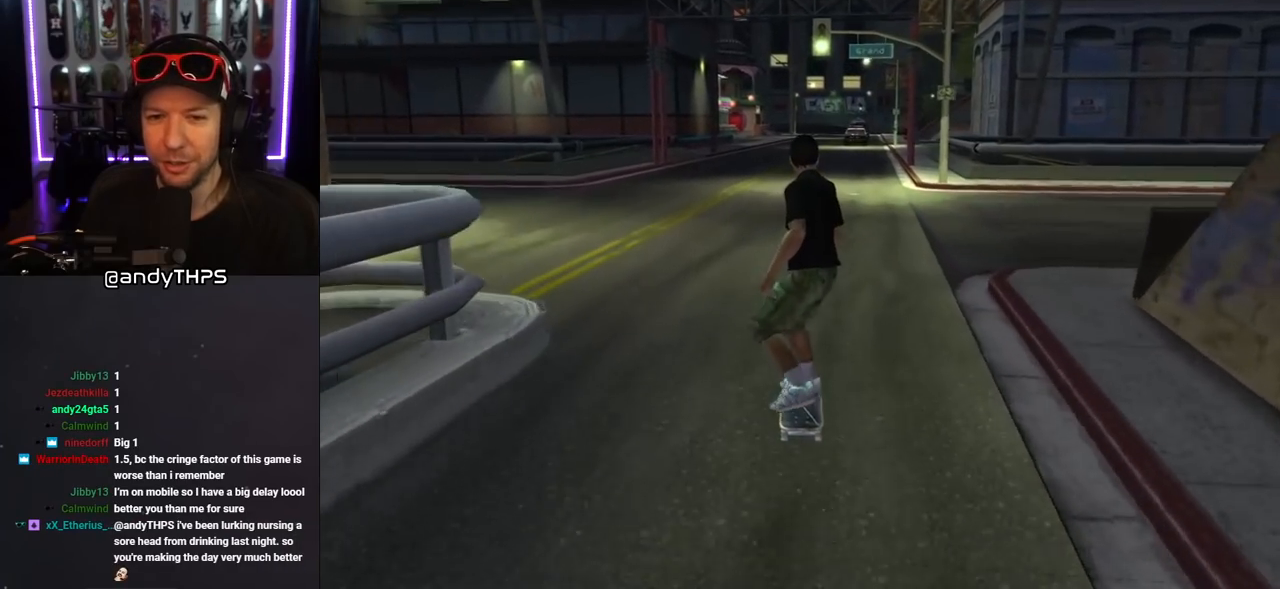
{"buttons": ["CROSS", "DPAD_UP", "DPAD_RIGHT"], "left_stick": "center", "right_stick": "center", "events": [[67, "DPAD_RIGHT", "down"], [83, "DPAD_UP", "up"], [150, "DPAD_RIGHT", "up"], [217, "DPAD_UP", "down"], [300, "DPAD_UP", "up"], [467, "DPAD_UP", "down"], [483, "DPAD_RIGHT", "down"]]}
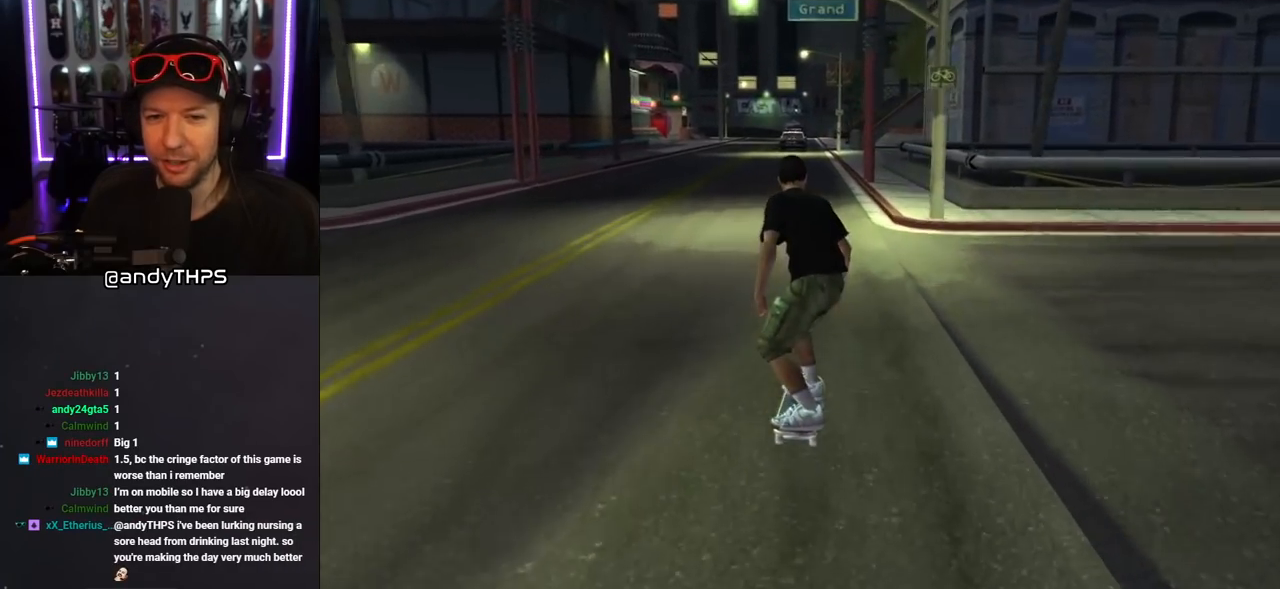
{"buttons": ["CROSS", "DPAD_RIGHT"], "left_stick": "center", "right_stick": "center", "events": [[33, "DPAD_UP", "up"], [83, "DPAD_RIGHT", "up"], [450, "DPAD_RIGHT", "down"]]}
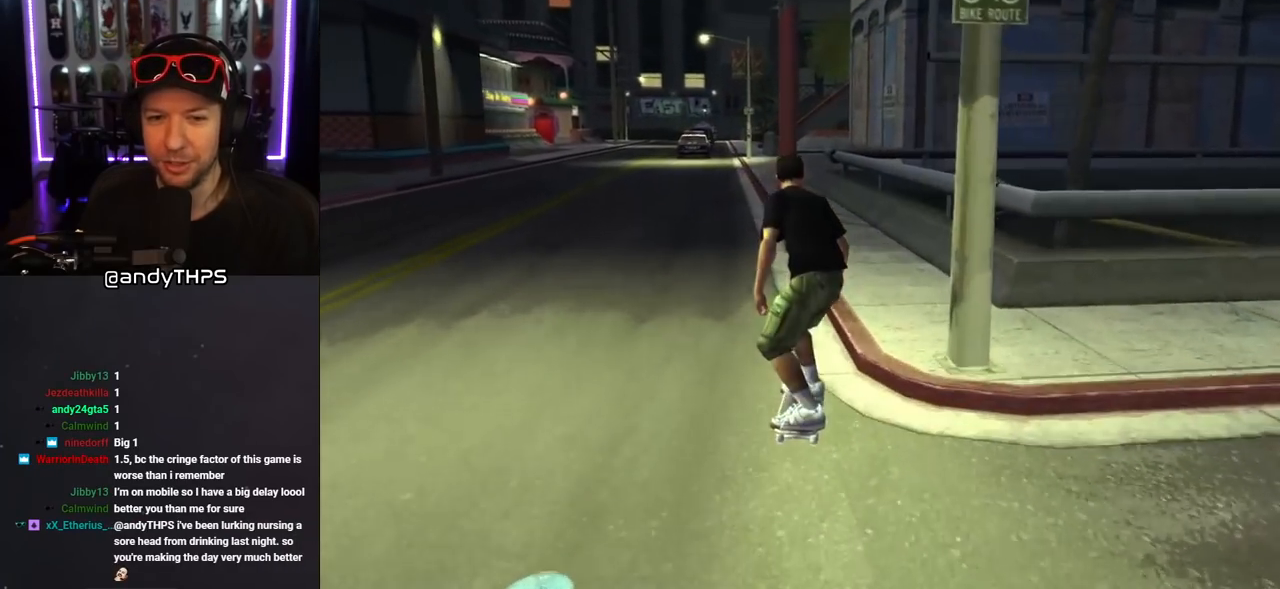
{"buttons": ["CROSS", "DPAD_LEFT"], "left_stick": "center", "right_stick": "center", "events": [[83, "DPAD_RIGHT", "up"], [100, "DPAD_UP", "down"], [333, "TRIANGLE", "down"], [350, "CROSS", "up"], [400, "DPAD_UP", "up"], [450, "CROSS", "down"], [450, "DPAD_LEFT", "down"], [483, "TRIANGLE", "up"]]}
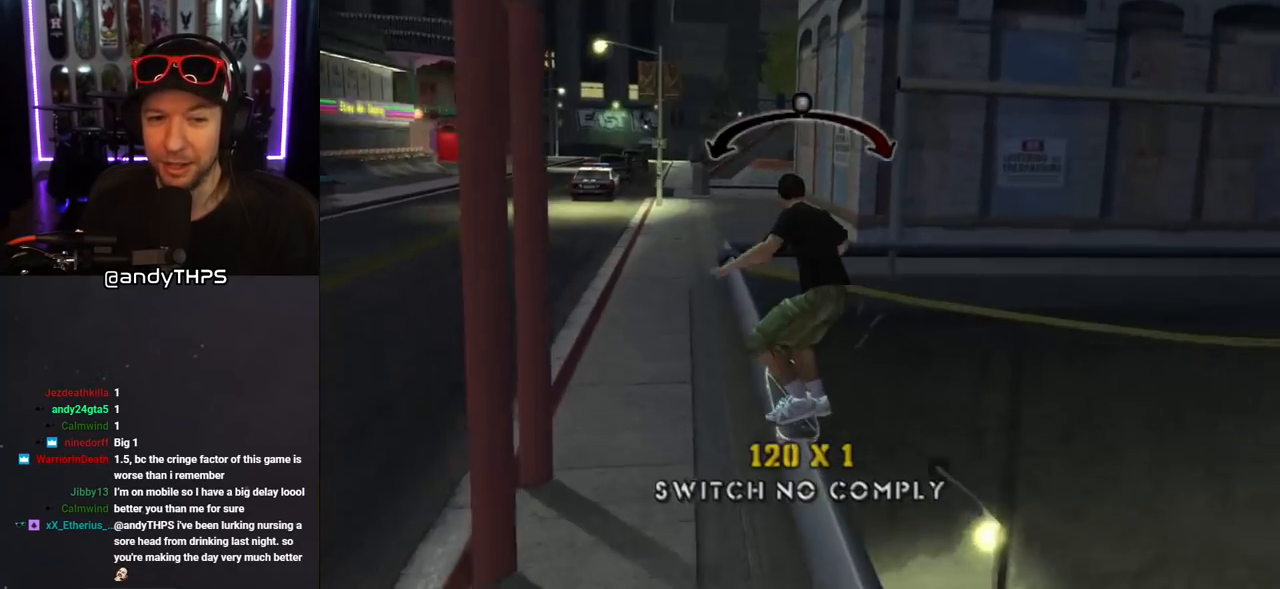
{"buttons": ["L1", "DPAD_UP"], "left_stick": "center", "right_stick": "center", "events": [[67, "DPAD_UP", "down"], [83, "CROSS", "up"], [83, "L1", "down"], [367, "DPAD_LEFT", "up"], [400, "DPAD_UP", "up"], [483, "DPAD_UP", "down"]]}